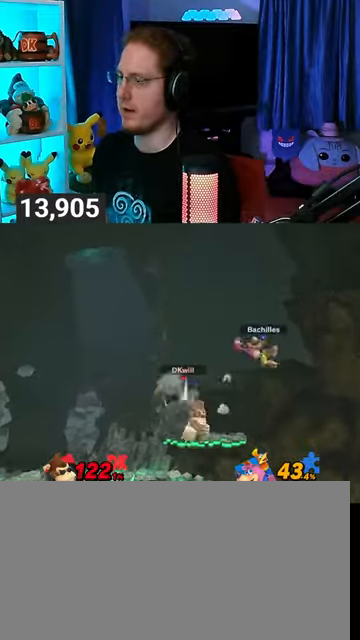
Gameplay with a controller (Nintendo layout); each line is a JSON object with the inputs held at the frame after it. "events" lists button and stick changes between this image and that frame as [ms after this image, input, new state], when the widget could be followed in between. Not read: L3 R3.
{"buttons": ["A", "Y"], "left_stick": "center", "right_stick": "center", "events": [[200, "left_stick", "down-left"], [300, "left_stick", "center"], [400, "left_stick", "left"], [467, "Y", "down"], [467, "left_stick", "center"], [500, "A", "down"]]}
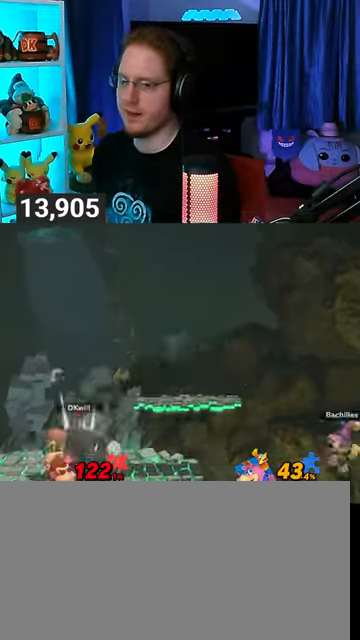
{"buttons": [], "left_stick": "center", "right_stick": "center", "events": [[33, "Y", "up"], [100, "A", "up"], [333, "left_stick", "down-left"], [467, "left_stick", "center"]]}
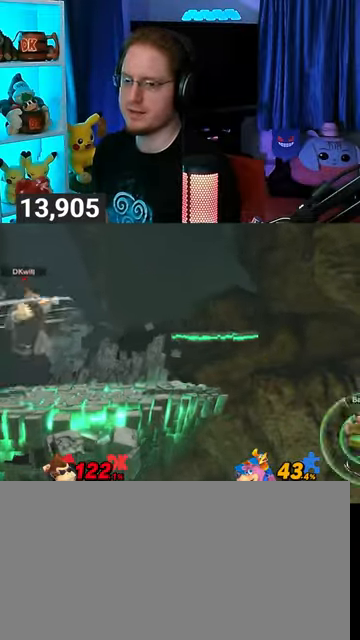
{"buttons": [], "left_stick": "left", "right_stick": "center", "events": [[67, "left_stick", "right"], [300, "left_stick", "center"], [467, "left_stick", "left"]]}
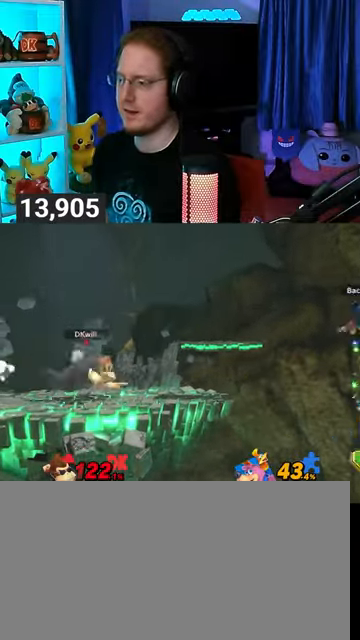
{"buttons": [], "left_stick": "right", "right_stick": "center", "events": [[133, "left_stick", "center"], [200, "left_stick", "left"], [300, "left_stick", "right"]]}
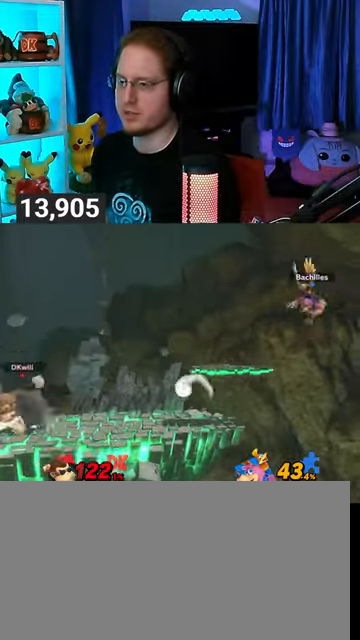
{"buttons": [], "left_stick": "right", "right_stick": "center", "events": [[67, "left_stick", "down-right"], [133, "Y", "down"], [200, "Y", "up"], [333, "B", "down"], [433, "B", "up"], [433, "left_stick", "right"]]}
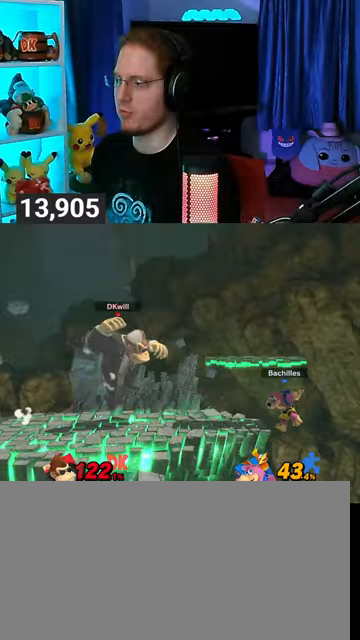
{"buttons": [], "left_stick": "center", "right_stick": "center", "events": [[333, "left_stick", "center"]]}
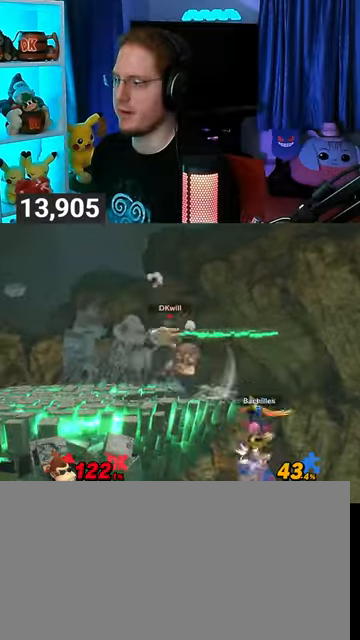
{"buttons": [], "left_stick": "down-left", "right_stick": "center", "events": [[33, "left_stick", "left"], [100, "Y", "down"], [133, "Y", "up"], [200, "left_stick", "center"], [500, "left_stick", "down-left"]]}
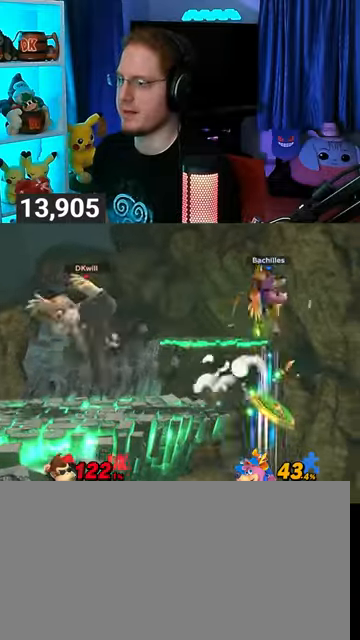
{"buttons": [], "left_stick": "right", "right_stick": "center", "events": [[167, "Y", "down"], [167, "left_stick", "center"], [233, "Y", "up"], [267, "left_stick", "right"]]}
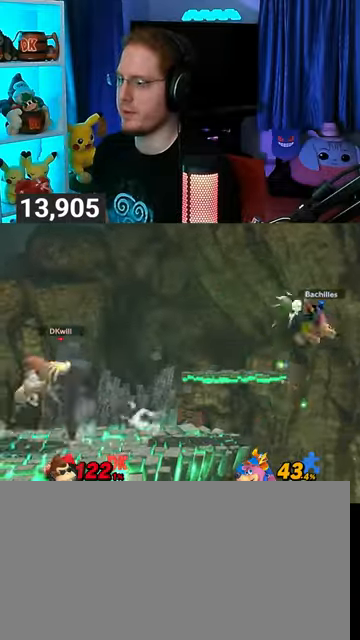
{"buttons": [], "left_stick": "left", "right_stick": "center", "events": [[300, "Y", "down"], [300, "left_stick", "left"], [333, "Y", "up"]]}
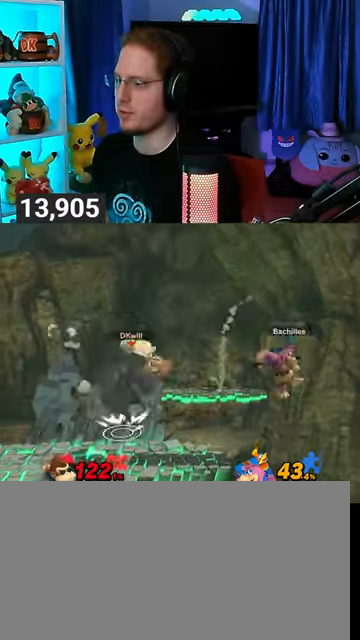
{"buttons": [], "left_stick": "down-left", "right_stick": "right", "events": [[500, "left_stick", "down-left"], [500, "right_stick", "right"]]}
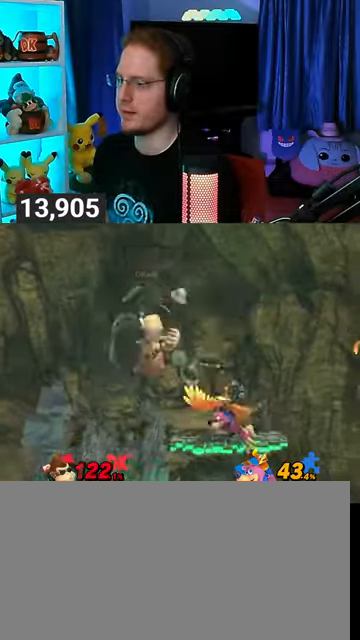
{"buttons": [], "left_stick": "center", "right_stick": "center", "events": [[33, "right_stick", "center"], [367, "left_stick", "center"]]}
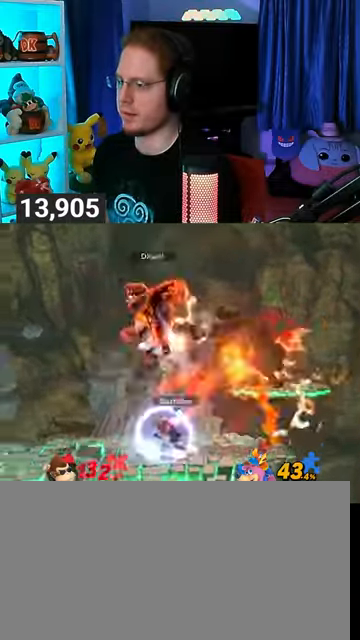
{"buttons": [], "left_stick": "down", "right_stick": "center", "events": [[367, "A", "down"], [433, "A", "up"], [433, "left_stick", "down"]]}
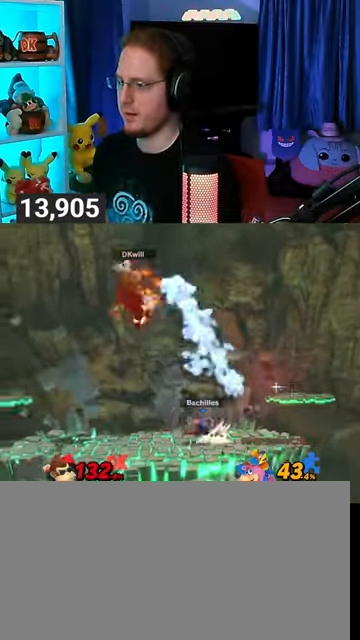
{"buttons": [], "left_stick": "center", "right_stick": "center", "events": [[100, "left_stick", "right"], [500, "left_stick", "center"]]}
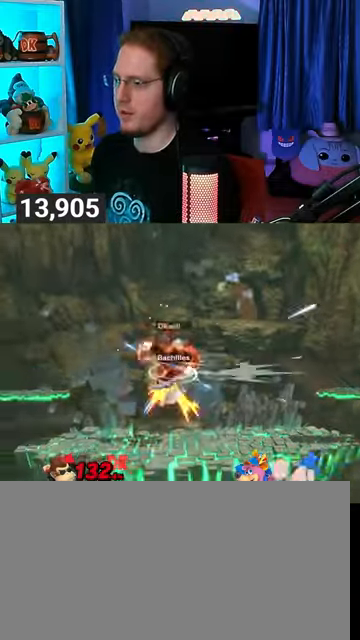
{"buttons": [], "left_stick": "center", "right_stick": "center", "events": [[333, "Y", "down"], [400, "Y", "up"]]}
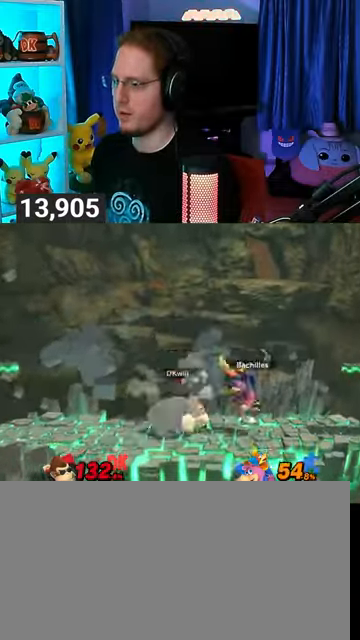
{"buttons": [], "left_stick": "down", "right_stick": "center", "events": [[67, "left_stick", "left"], [267, "left_stick", "down-left"], [467, "left_stick", "down"]]}
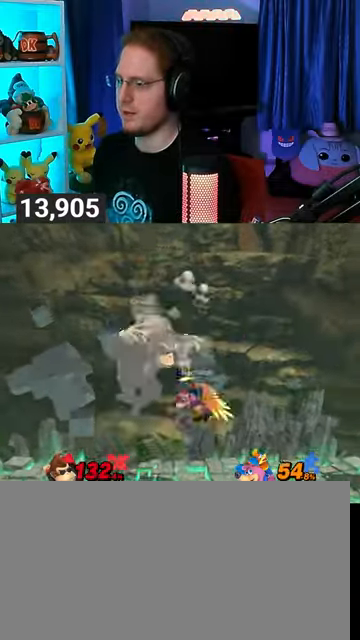
{"buttons": [], "left_stick": "down", "right_stick": "center", "events": [[67, "A", "down"], [200, "A", "up"]]}
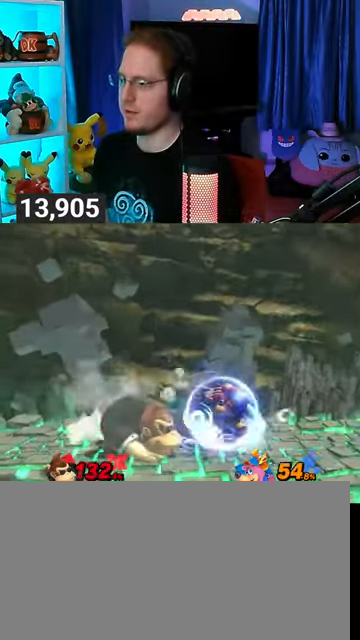
{"buttons": [], "left_stick": "center", "right_stick": "center", "events": [[33, "A", "down"], [67, "A", "up"], [133, "A", "down"], [233, "A", "up"], [300, "A", "down"], [333, "A", "up"], [433, "left_stick", "center"]]}
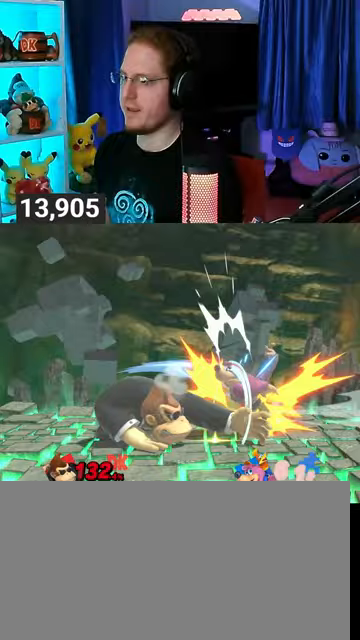
{"buttons": ["Y"], "left_stick": "right", "right_stick": "center", "events": [[33, "B", "down"], [233, "B", "up"], [267, "left_stick", "right"], [433, "Y", "down"]]}
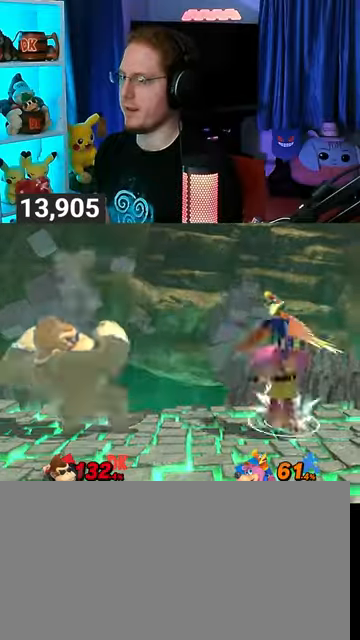
{"buttons": ["R1"], "left_stick": "right", "right_stick": "center", "events": [[233, "Y", "up"], [300, "R1", "down"]]}
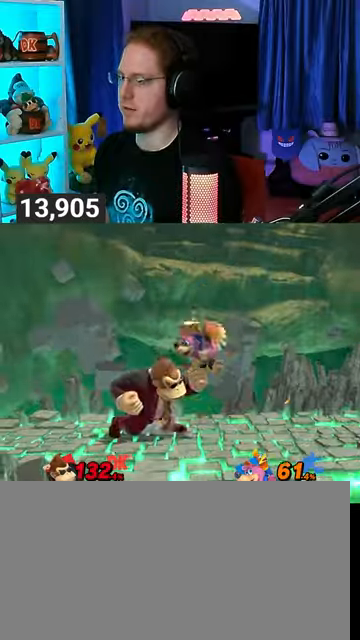
{"buttons": ["B"], "left_stick": "down", "right_stick": "center", "events": [[167, "left_stick", "center"], [267, "R1", "up"], [300, "left_stick", "down"], [400, "B", "down"]]}
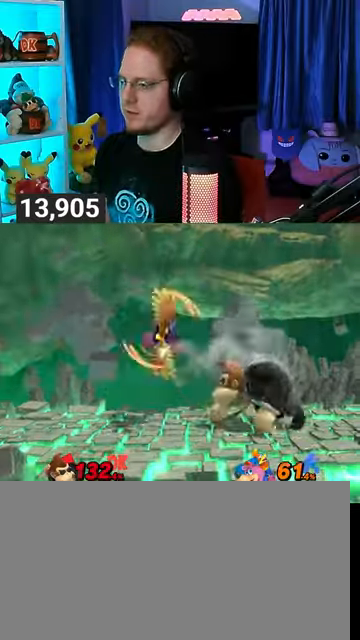
{"buttons": [], "left_stick": "down", "right_stick": "center", "events": [[67, "B", "up"]]}
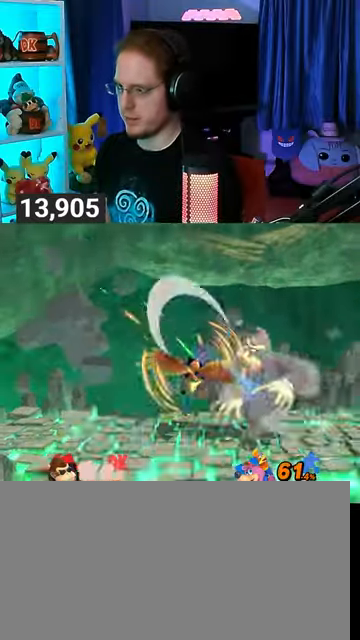
{"buttons": [], "left_stick": "center", "right_stick": "center", "events": [[167, "left_stick", "center"]]}
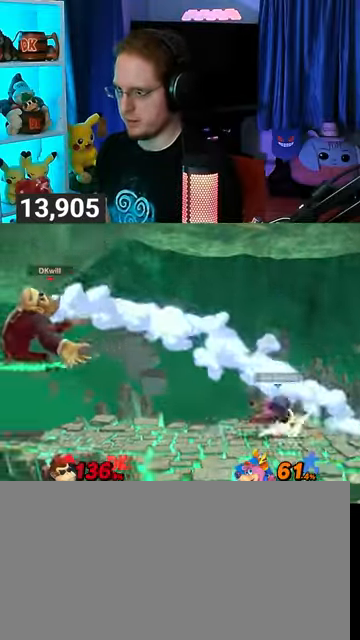
{"buttons": [], "left_stick": "right", "right_stick": "center", "events": [[233, "left_stick", "right"], [300, "Y", "down"], [333, "A", "down"], [333, "Y", "up"], [400, "A", "up"]]}
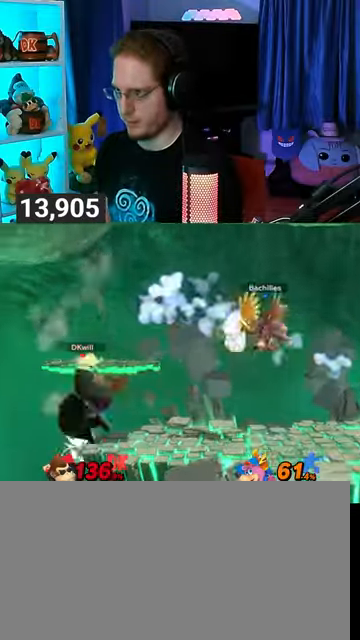
{"buttons": [], "left_stick": "center", "right_stick": "center", "events": [[67, "left_stick", "up-left"], [200, "left_stick", "center"]]}
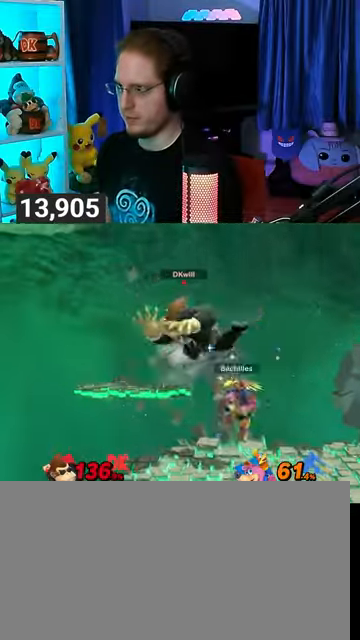
{"buttons": [], "left_stick": "down", "right_stick": "center", "events": [[67, "X", "down"], [100, "X", "up"], [167, "left_stick", "right"], [367, "left_stick", "down"]]}
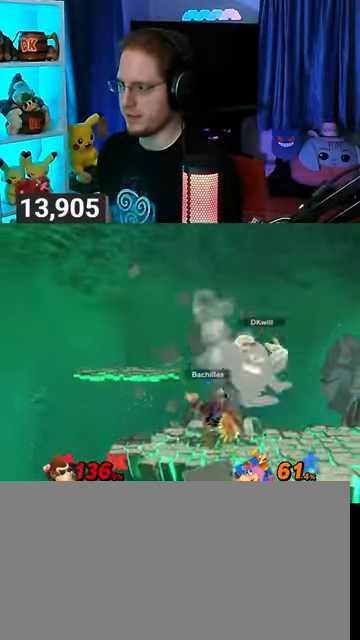
{"buttons": [], "left_stick": "center", "right_stick": "center", "events": [[100, "A", "down"], [167, "A", "up"], [233, "A", "down"], [367, "A", "up"], [467, "left_stick", "center"]]}
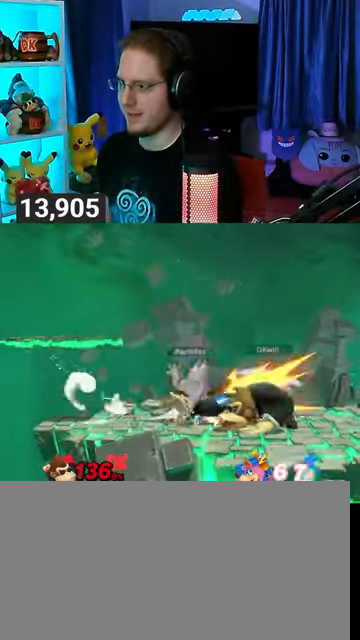
{"buttons": [], "left_stick": "left", "right_stick": "center", "events": [[200, "left_stick", "left"], [300, "A", "down"], [300, "Y", "down"], [300, "left_stick", "center"], [333, "A", "up"], [333, "Y", "up"], [433, "left_stick", "left"]]}
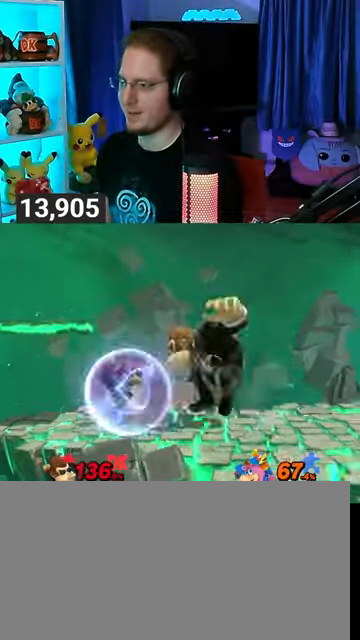
{"buttons": ["R1"], "left_stick": "center", "right_stick": "center", "events": [[200, "left_stick", "up-left"], [367, "left_stick", "down-left"], [500, "R1", "down"], [500, "left_stick", "center"]]}
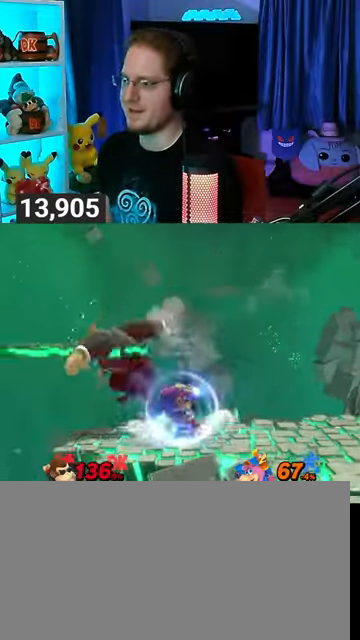
{"buttons": ["R1"], "left_stick": "center", "right_stick": "center", "events": []}